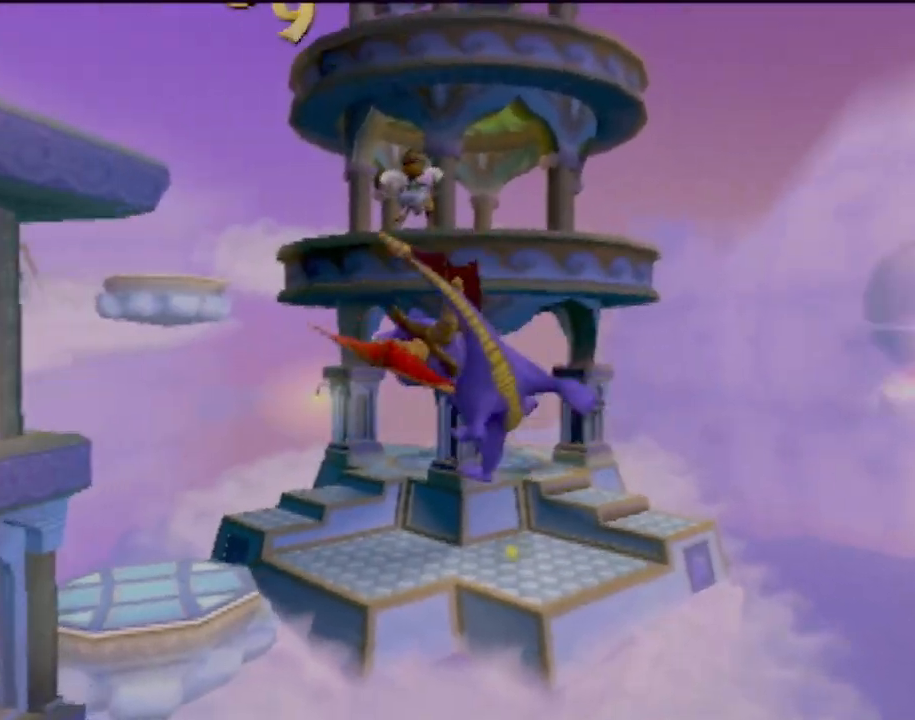
Gameplay with a controller (PlayStation layout); each line is a JSON object with the inputs held at the frame after it. "events" lists button and stick changes between this image and that frame as [ms after this image, input, new state], when the widget could be followed in between. Not read: L3 R3 right_stick.
{"buttons": [], "left_stick": "down-right", "events": [[250, "left_stick", "down"], [317, "left_stick", "down-right"]]}
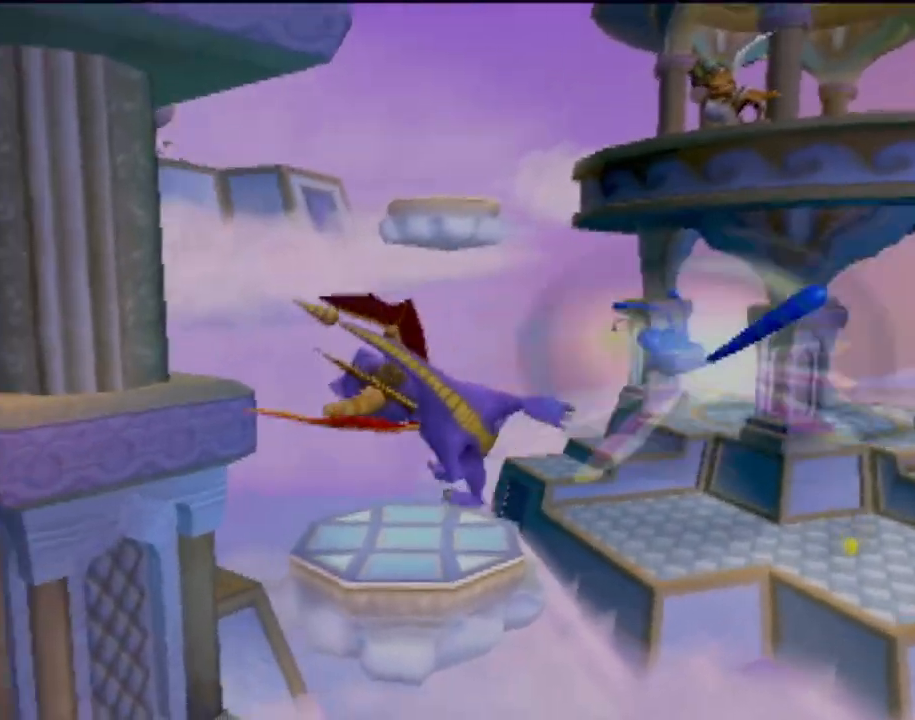
{"buttons": [], "left_stick": "down-left", "events": [[67, "left_stick", "right"], [184, "left_stick", "center"], [251, "left_stick", "left"], [351, "left_stick", "down-left"]]}
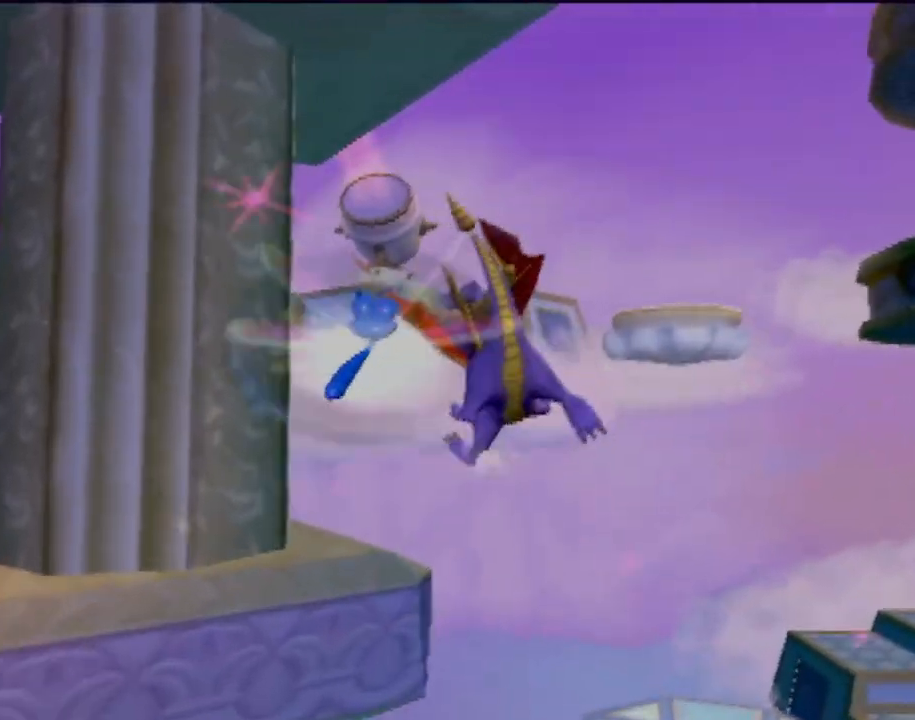
{"buttons": ["CROSS"], "left_stick": "left", "events": [[200, "CROSS", "down"], [200, "left_stick", "up-left"], [400, "left_stick", "left"]]}
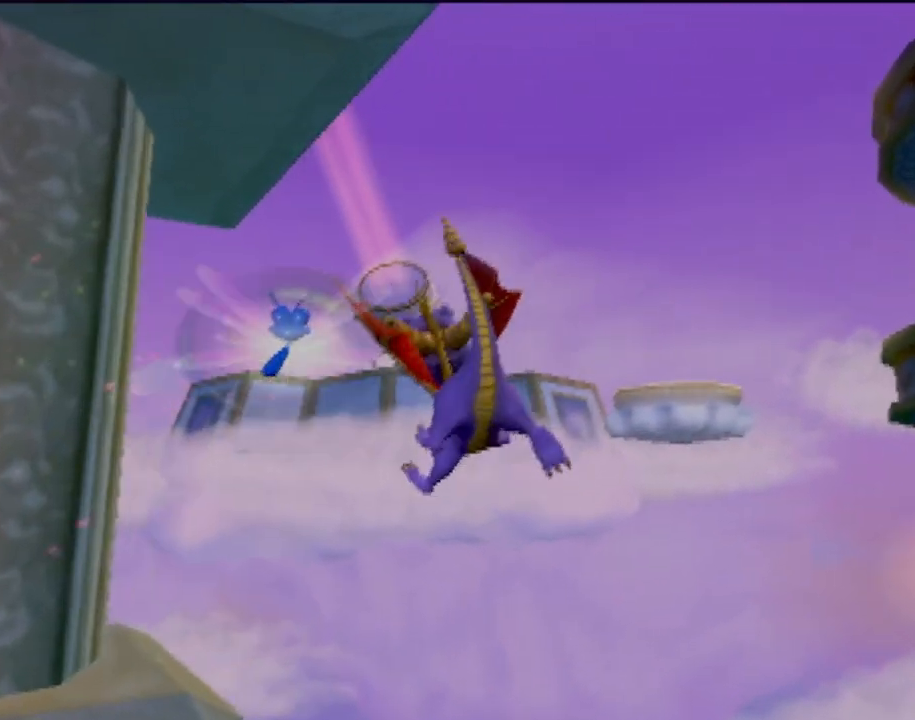
{"buttons": ["CROSS"], "left_stick": "left", "events": [[234, "left_stick", "center"], [401, "left_stick", "down-left"], [484, "left_stick", "left"]]}
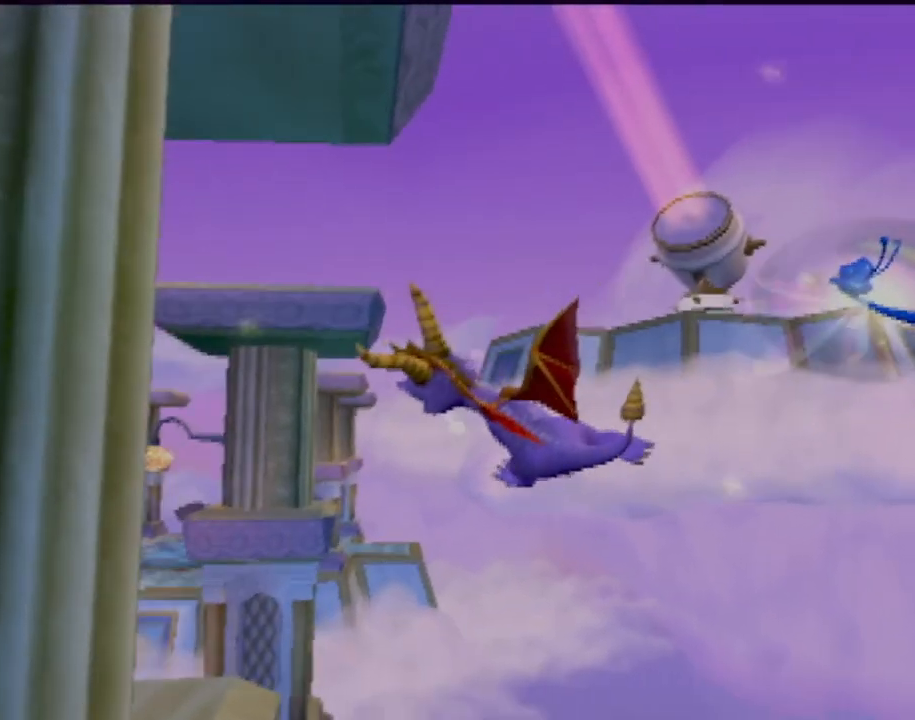
{"buttons": ["CROSS"], "left_stick": "left", "events": []}
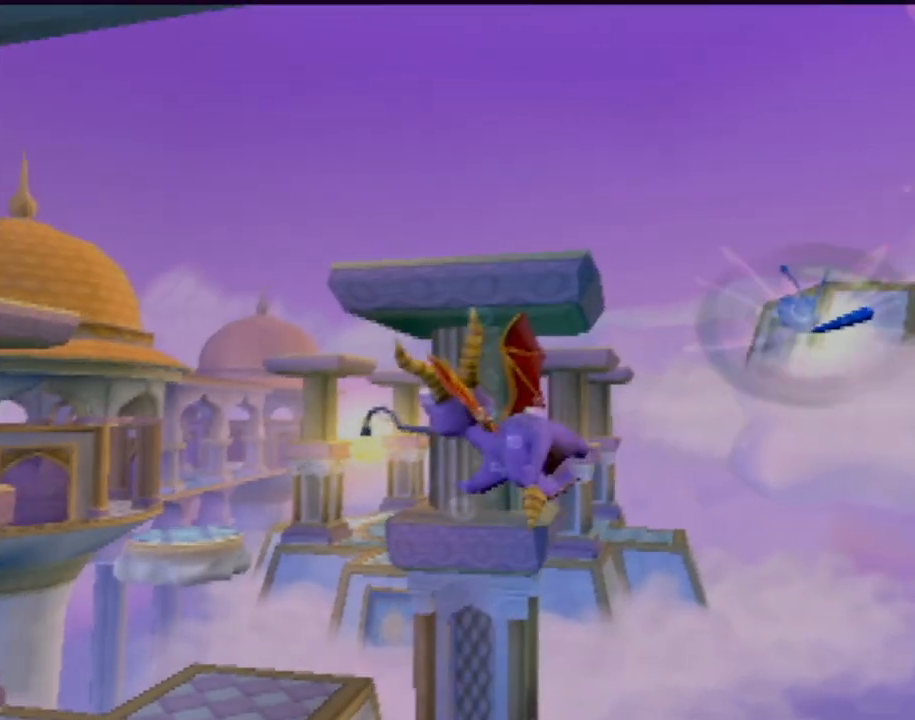
{"buttons": ["CROSS"], "left_stick": "down", "events": [[16, "left_stick", "center"], [433, "left_stick", "down"]]}
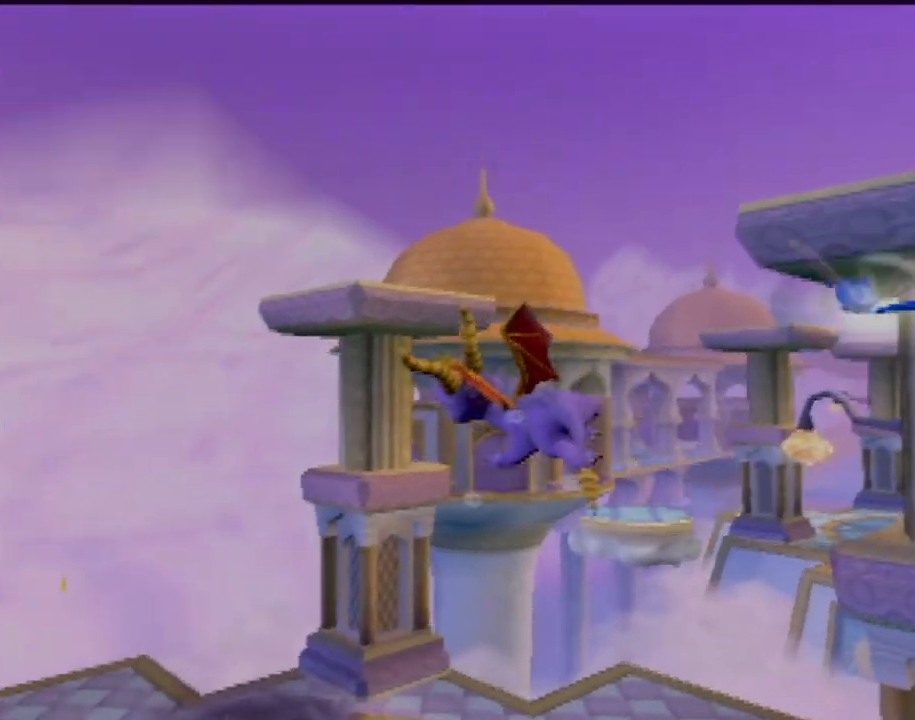
{"buttons": ["CROSS"], "left_stick": "center", "events": [[484, "left_stick", "center"]]}
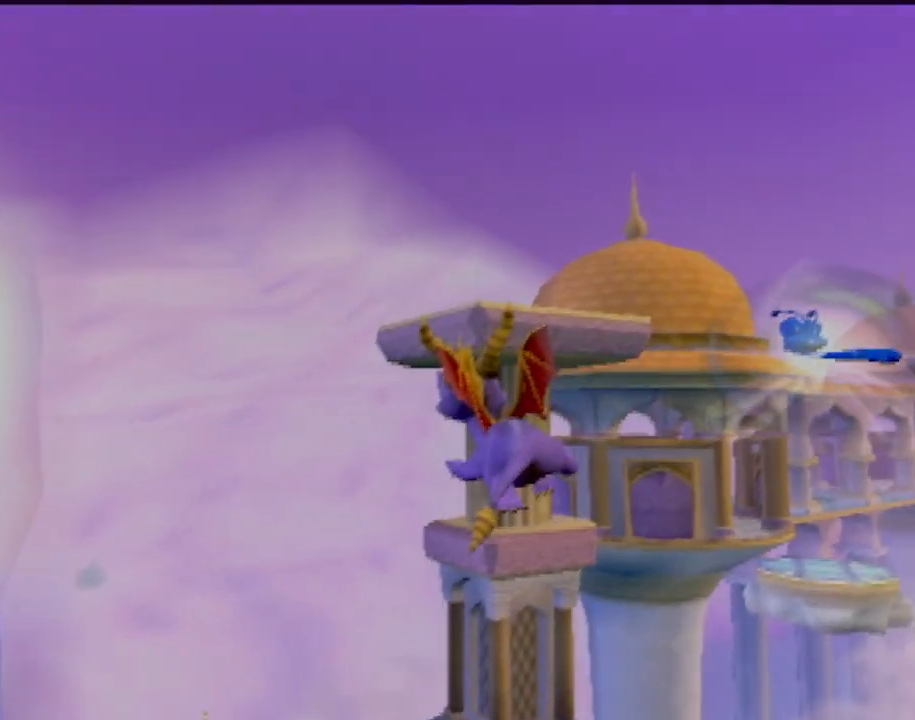
{"buttons": ["CROSS"], "left_stick": "center", "events": []}
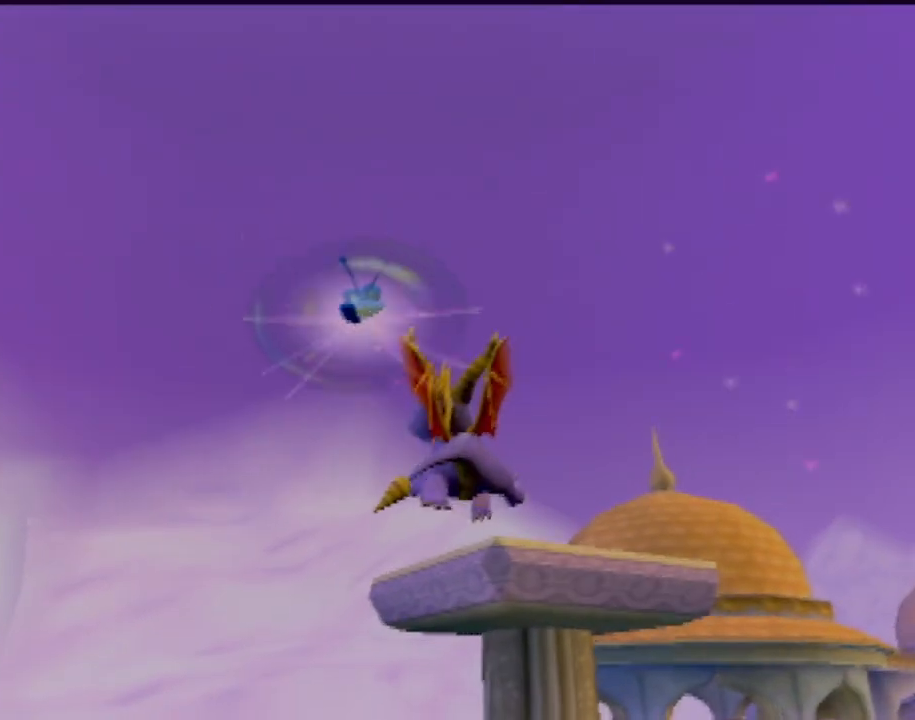
{"buttons": ["CROSS"], "left_stick": "down-right", "events": [[100, "left_stick", "right"], [150, "left_stick", "down-right"]]}
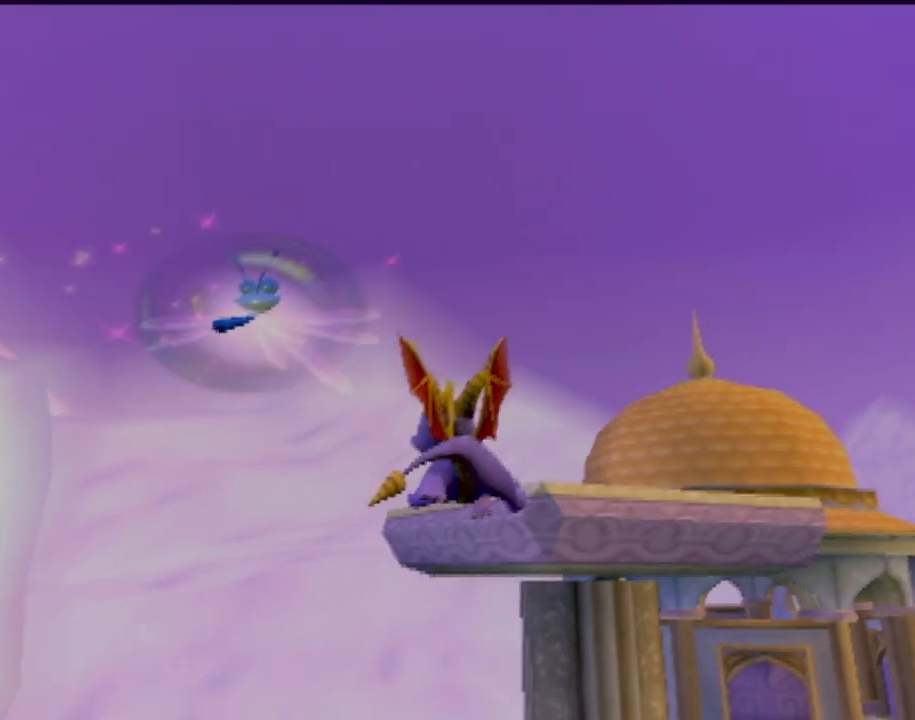
{"buttons": ["CROSS"], "left_stick": "up-right", "events": [[116, "left_stick", "center"], [317, "left_stick", "right"], [433, "left_stick", "up-right"]]}
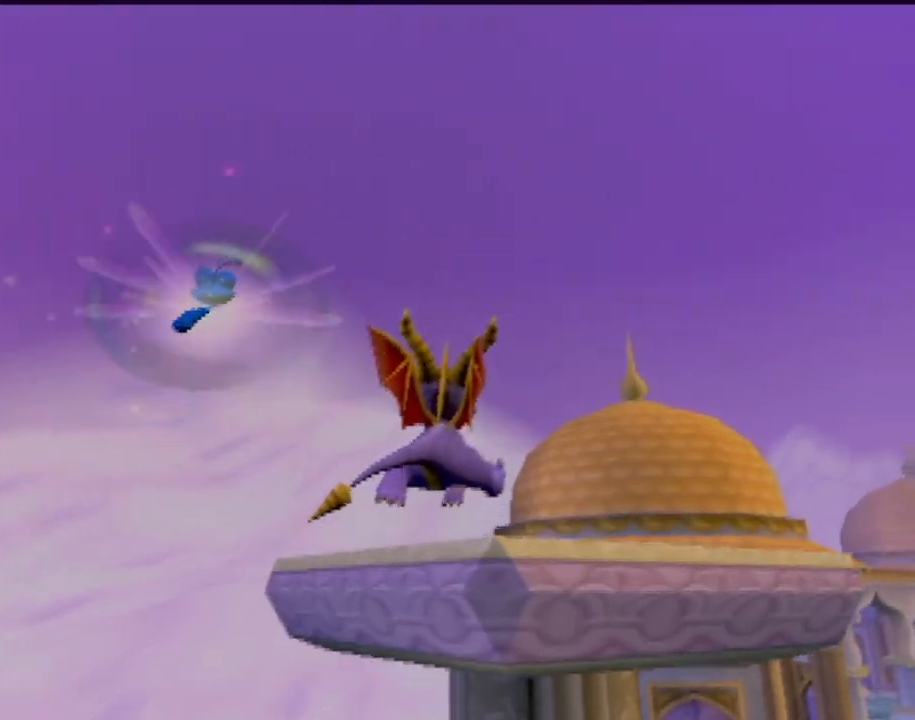
{"buttons": ["CROSS"], "left_stick": "up-right", "events": []}
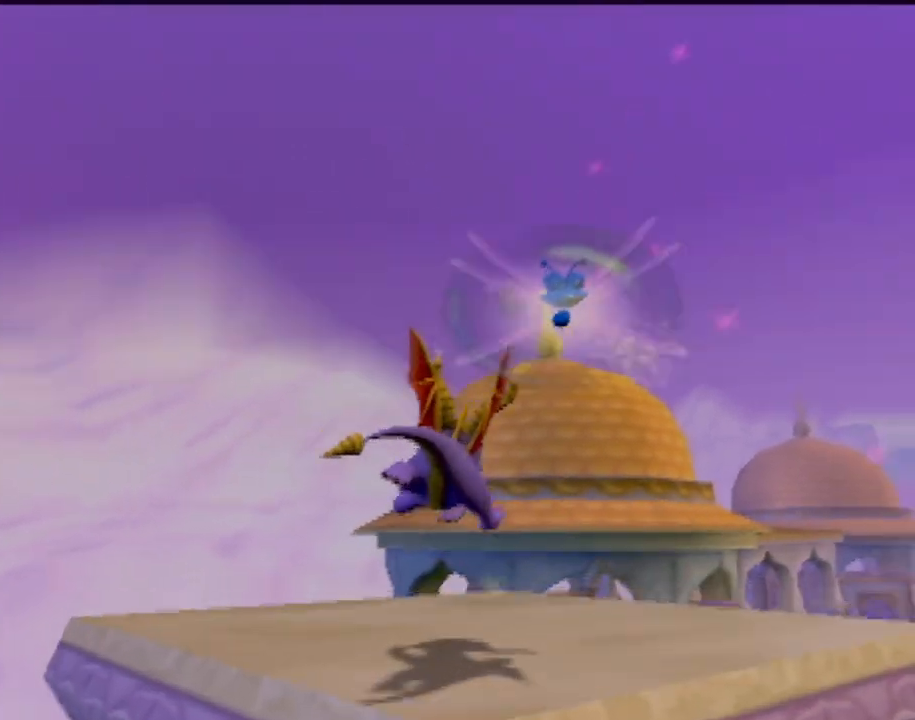
{"buttons": ["CROSS"], "left_stick": "up-right", "events": []}
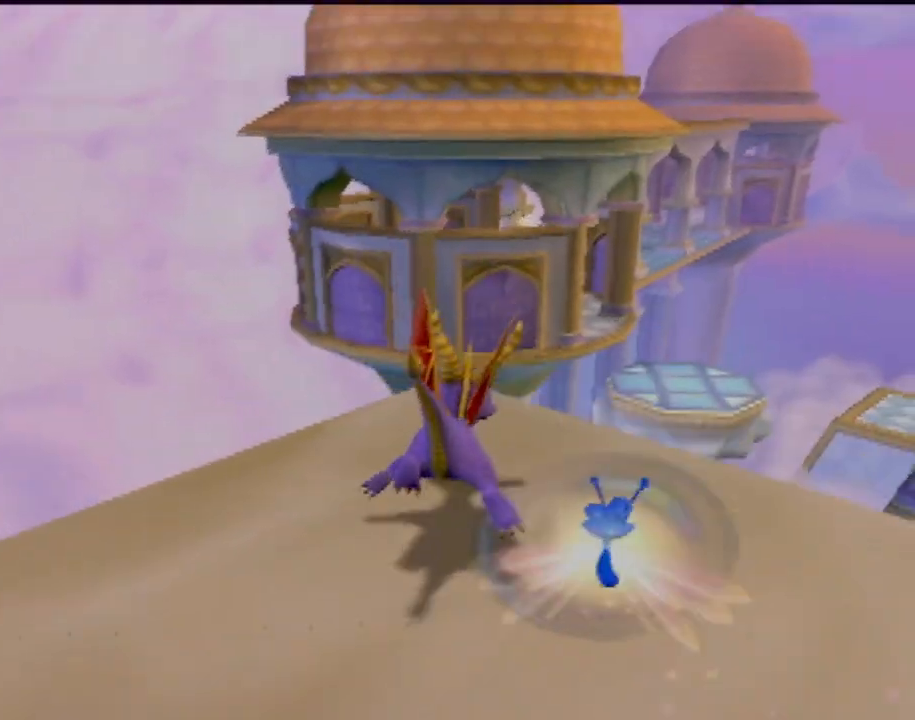
{"buttons": [], "left_stick": "down", "events": [[234, "CROSS", "up"], [334, "left_stick", "down"]]}
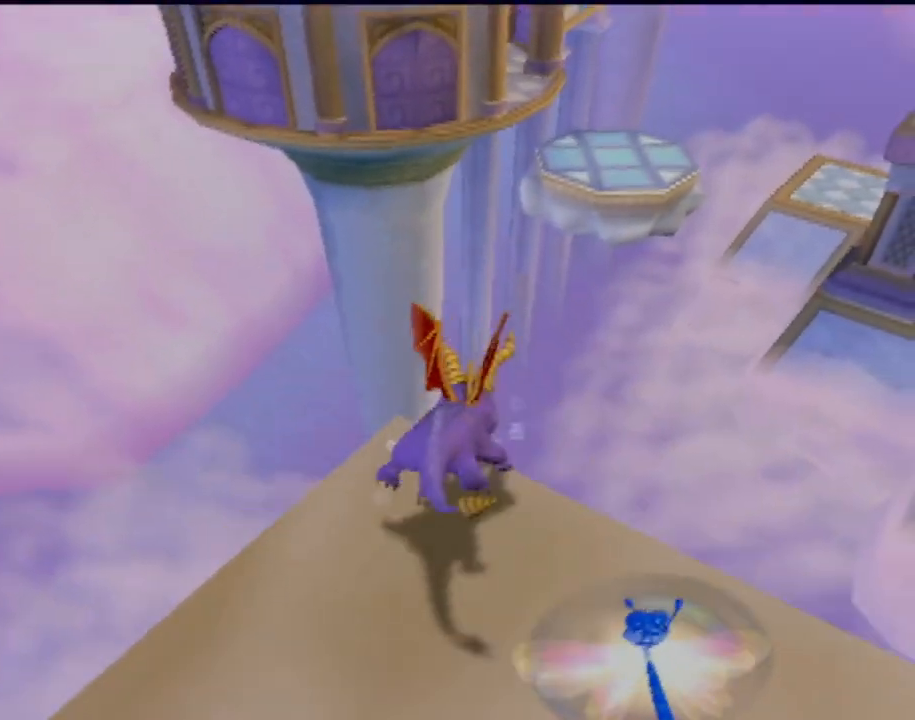
{"buttons": [], "left_stick": "center", "events": [[233, "left_stick", "center"]]}
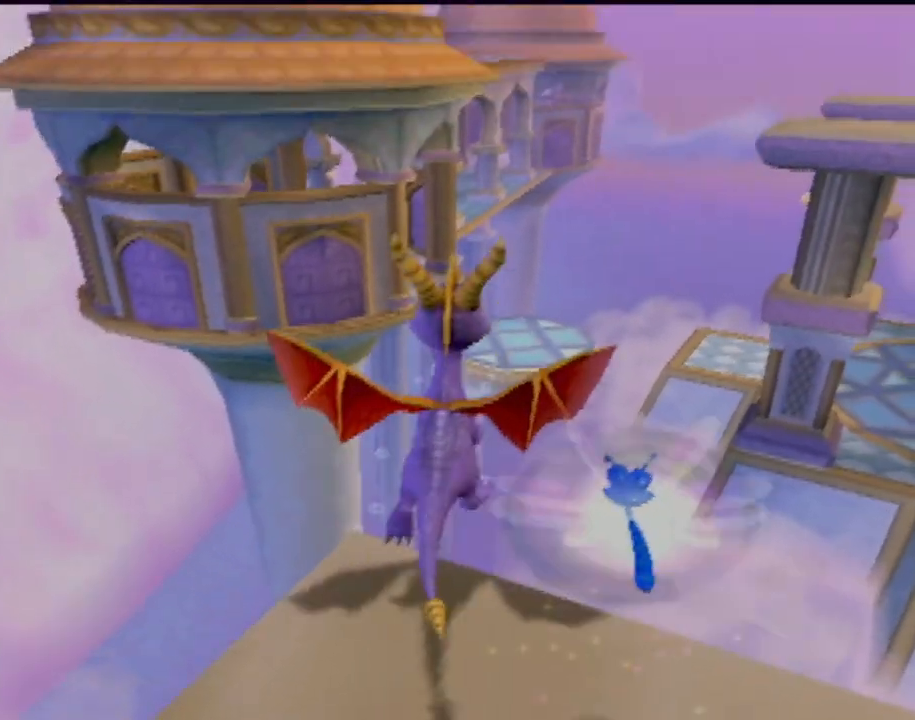
{"buttons": [], "left_stick": "center", "events": []}
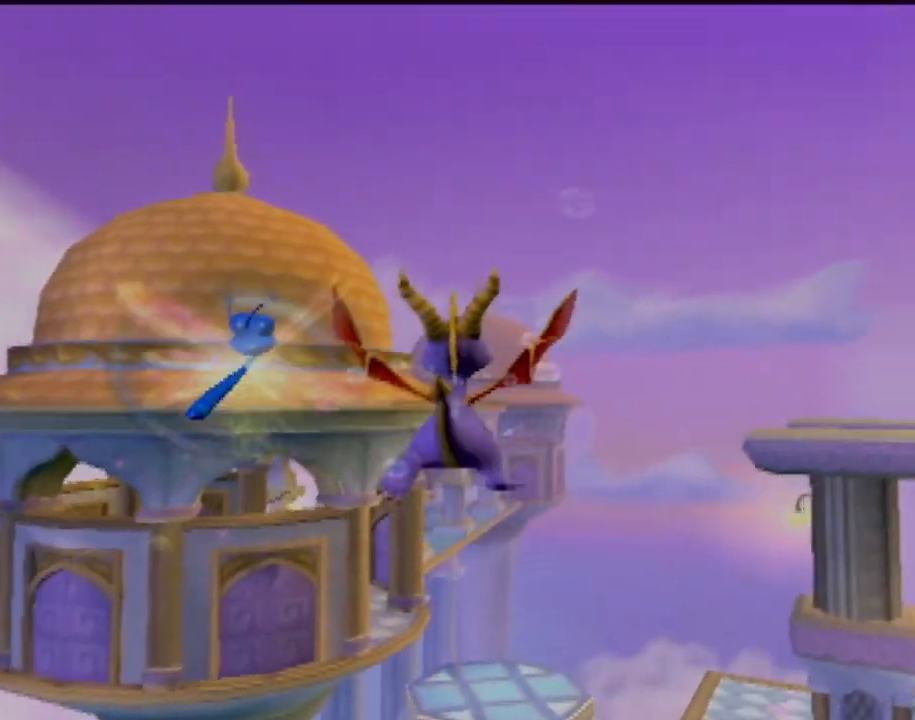
{"buttons": [], "left_stick": "right", "events": [[317, "left_stick", "right"]]}
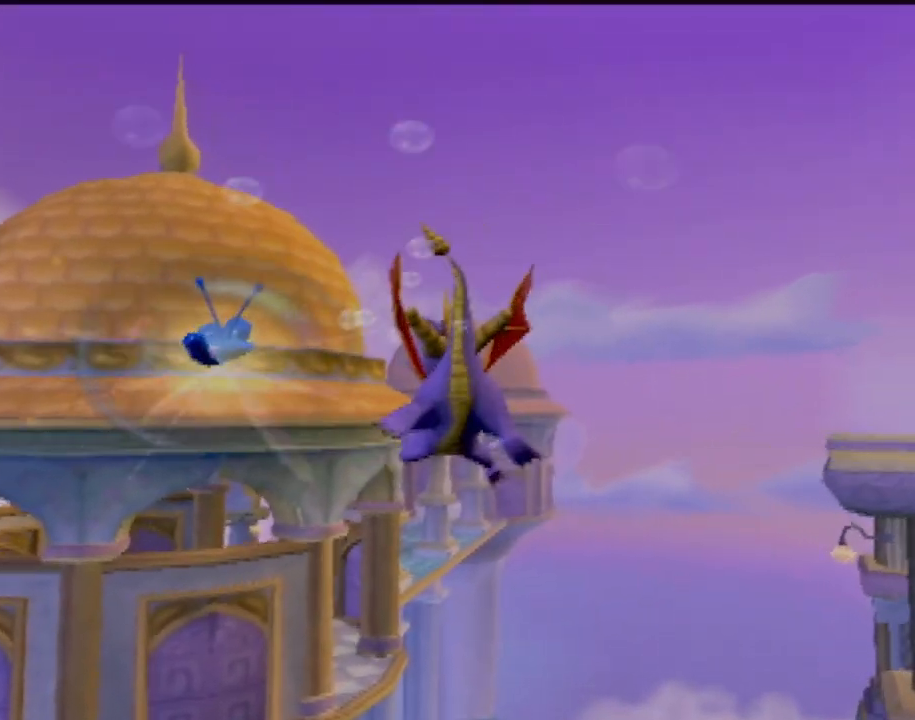
{"buttons": [], "left_stick": "right", "events": []}
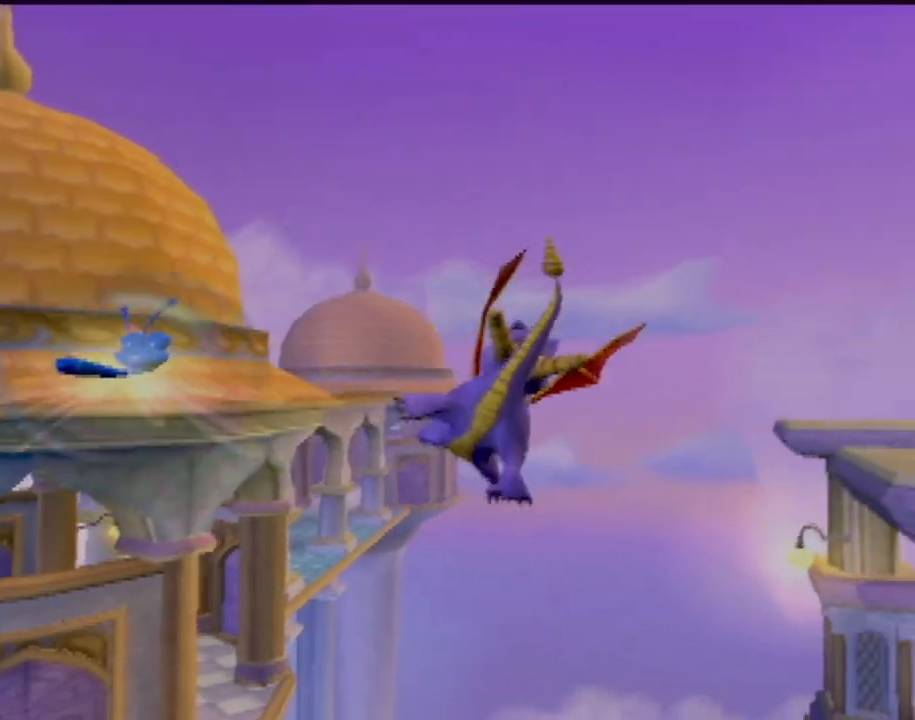
{"buttons": [], "left_stick": "right", "events": [[183, "left_stick", "down-right"], [400, "left_stick", "right"]]}
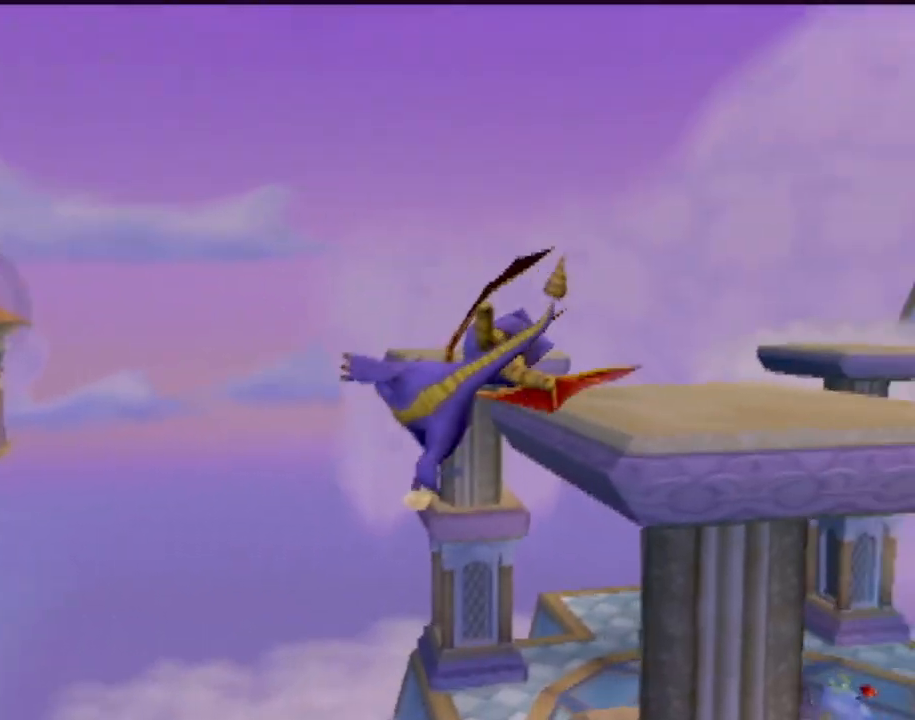
{"buttons": [], "left_stick": "down-right", "events": [[484, "left_stick", "down-right"]]}
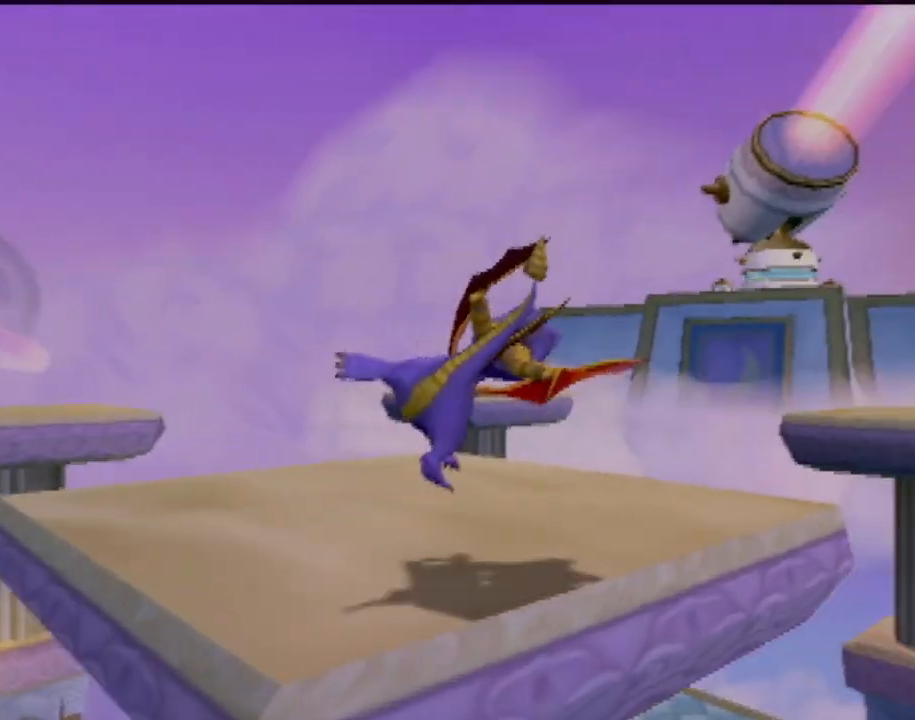
{"buttons": [], "left_stick": "center", "events": [[133, "left_stick", "center"]]}
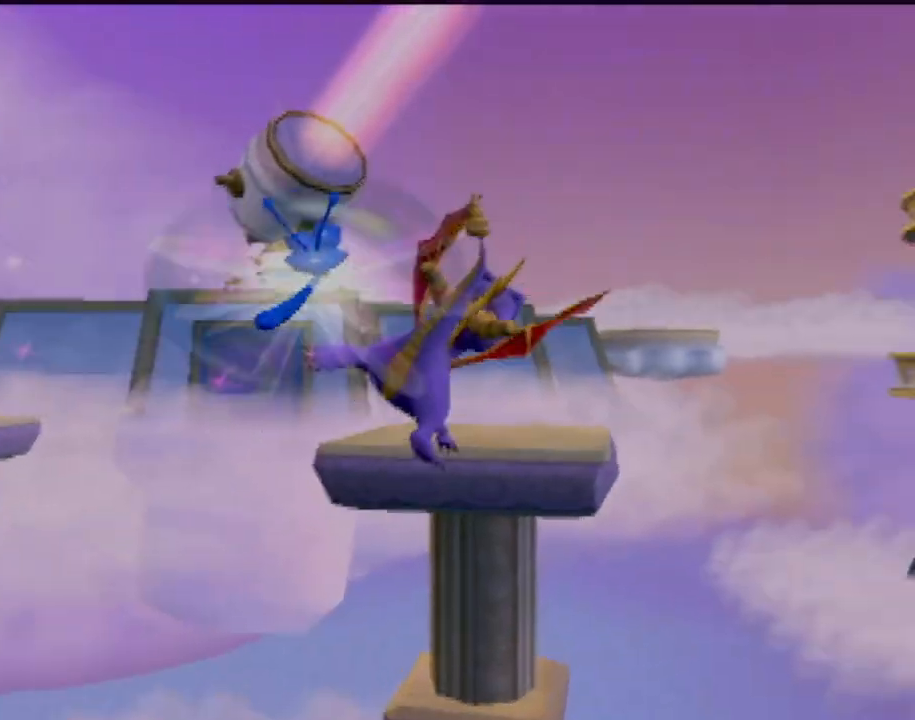
{"buttons": [], "left_stick": "down-left", "events": [[350, "left_stick", "down-left"]]}
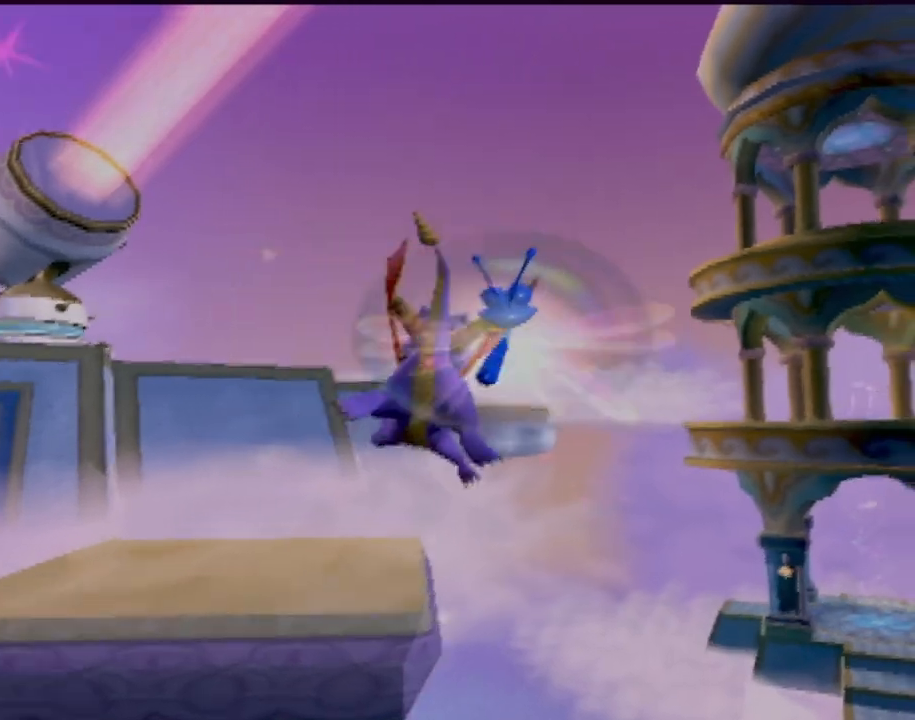
{"buttons": [], "left_stick": "down-right", "events": [[183, "left_stick", "down-right"]]}
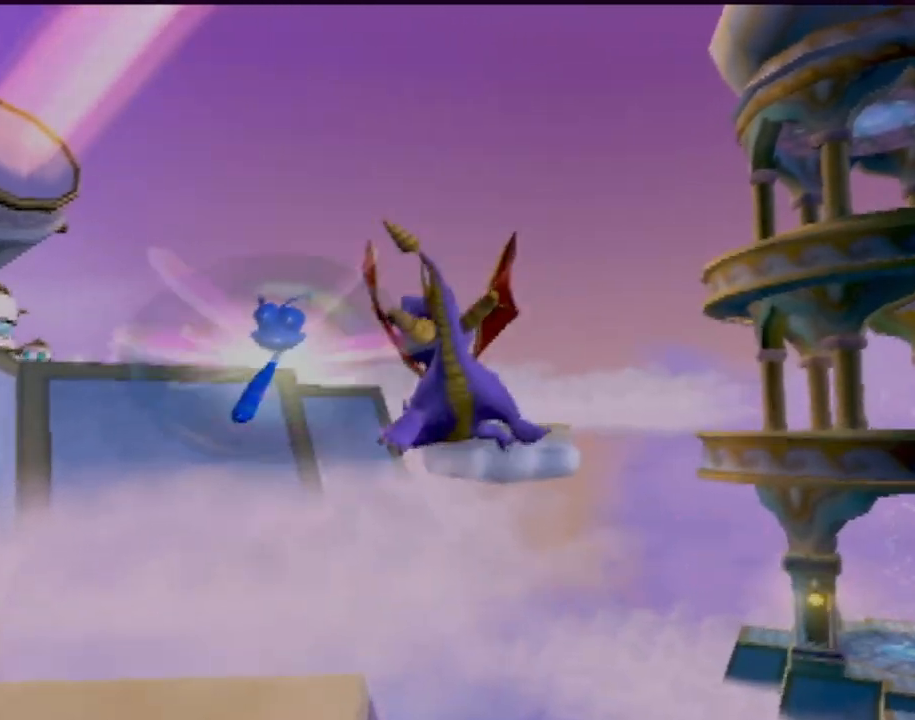
{"buttons": [], "left_stick": "left", "events": [[34, "left_stick", "down-left"], [84, "left_stick", "left"]]}
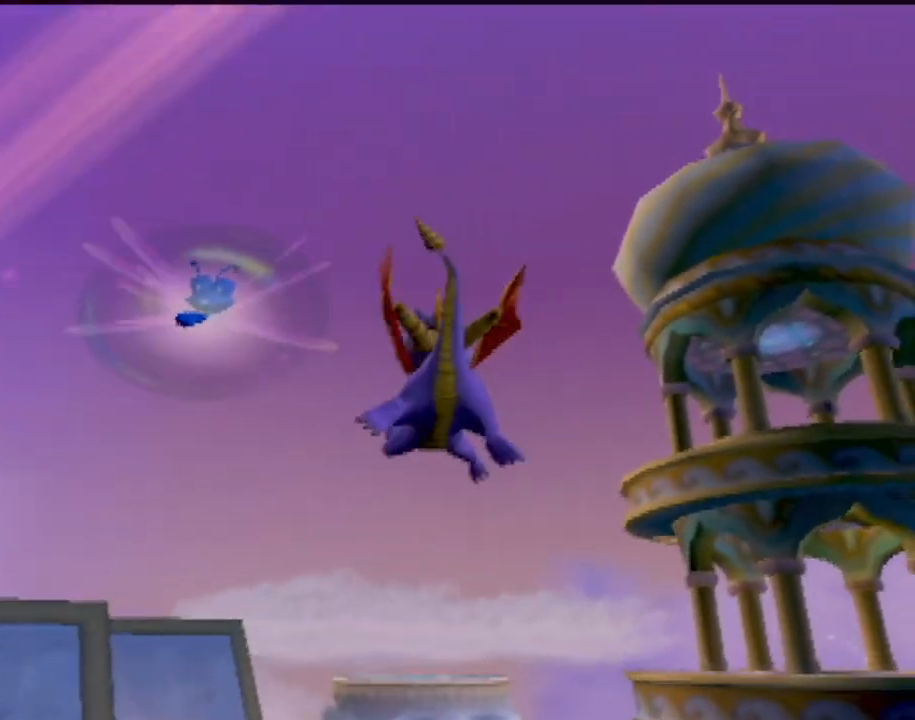
{"buttons": [], "left_stick": "center", "events": [[367, "left_stick", "center"]]}